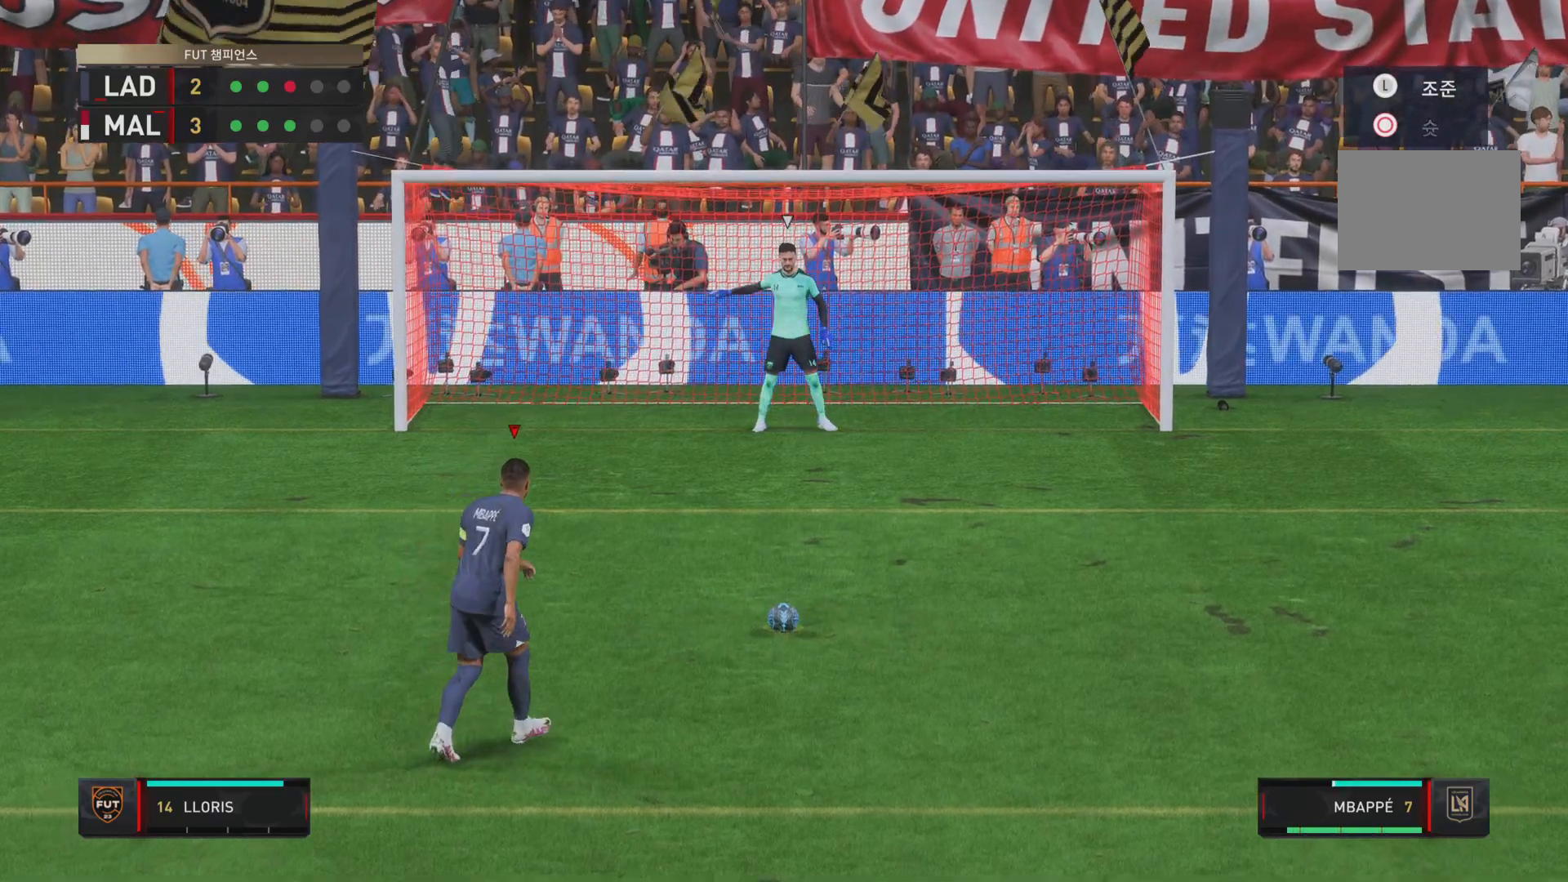
Gameplay with a controller (PlayStation layout); each line is a JSON object with the inputs held at the frame after it. "events" lists button and stick changes between this image and that frame as [ms after this image, input, new state], when the widget could be followed in between. Not read: L3 R1 R3.
{"buttons": [], "left_stick": "right", "right_stick": "center", "events": []}
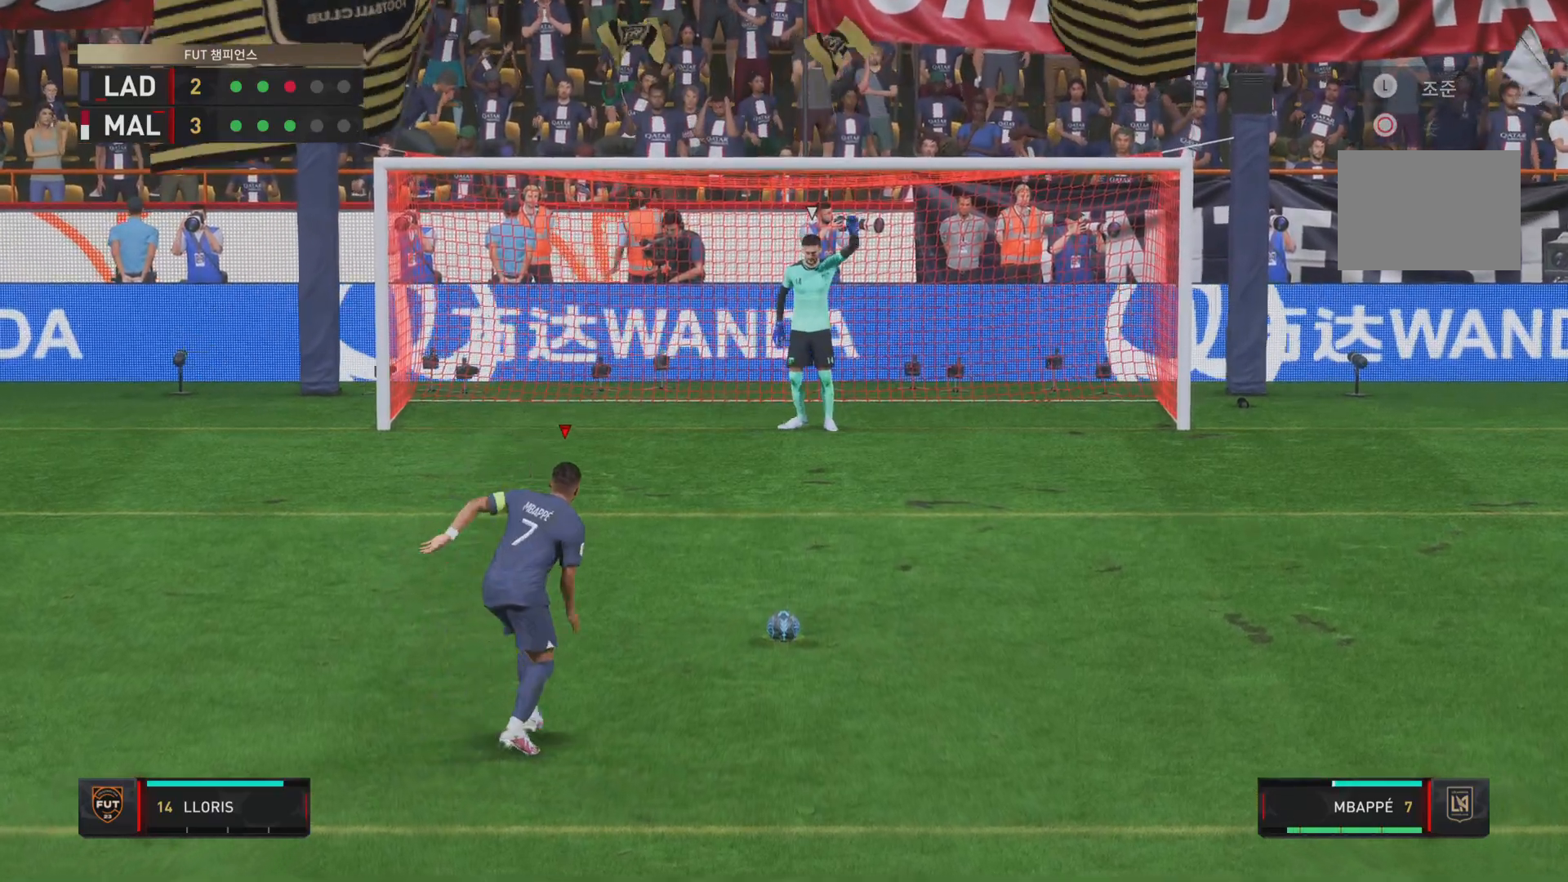
{"buttons": [], "left_stick": "right", "right_stick": "center", "events": []}
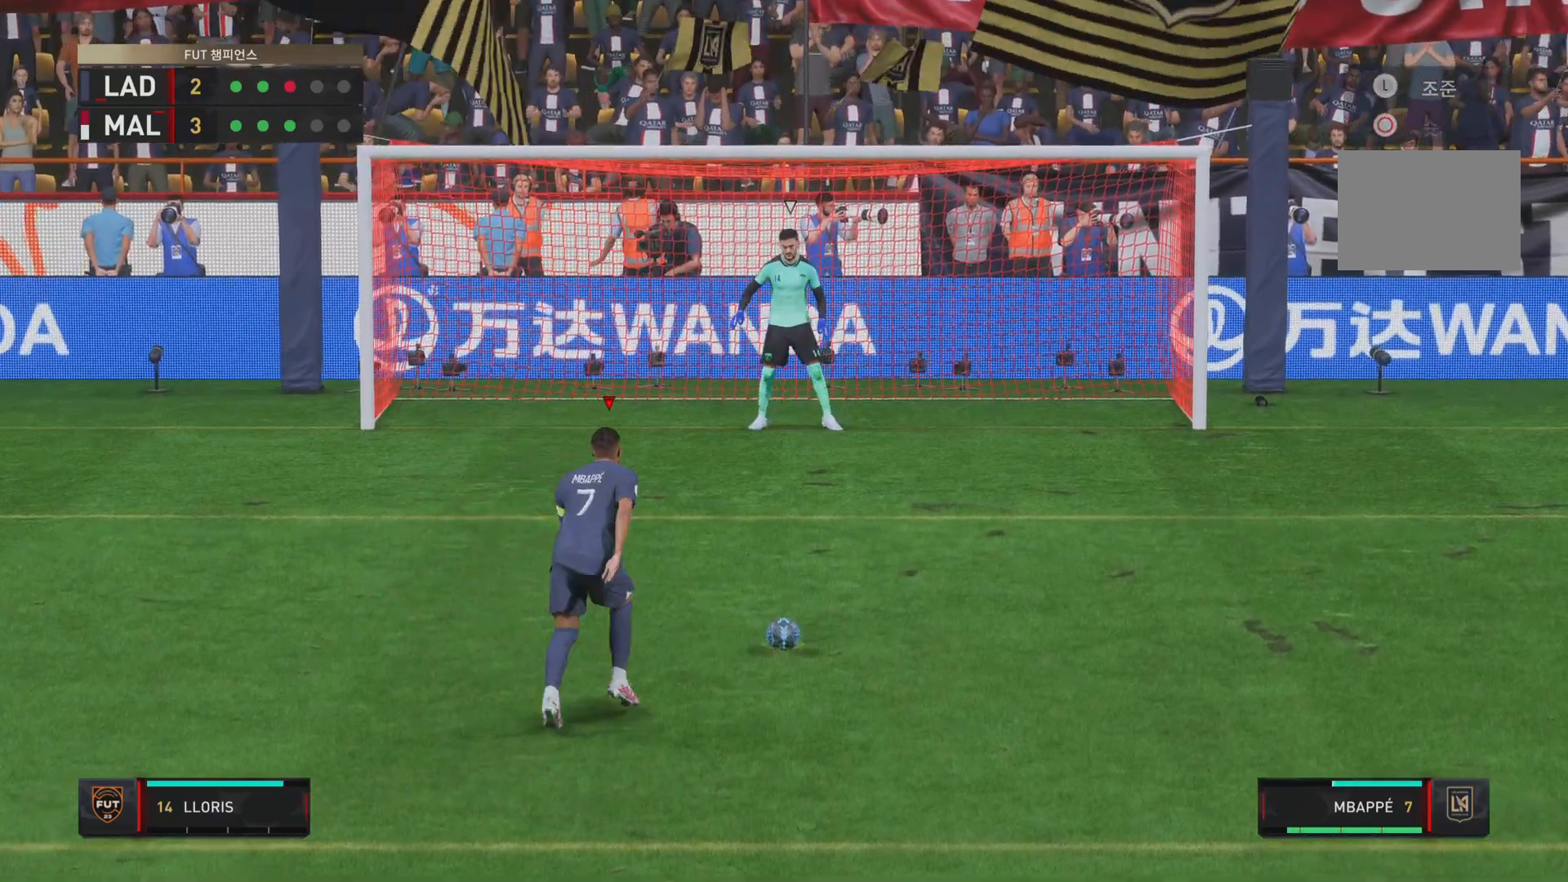
{"buttons": [], "left_stick": "right", "right_stick": "center", "events": []}
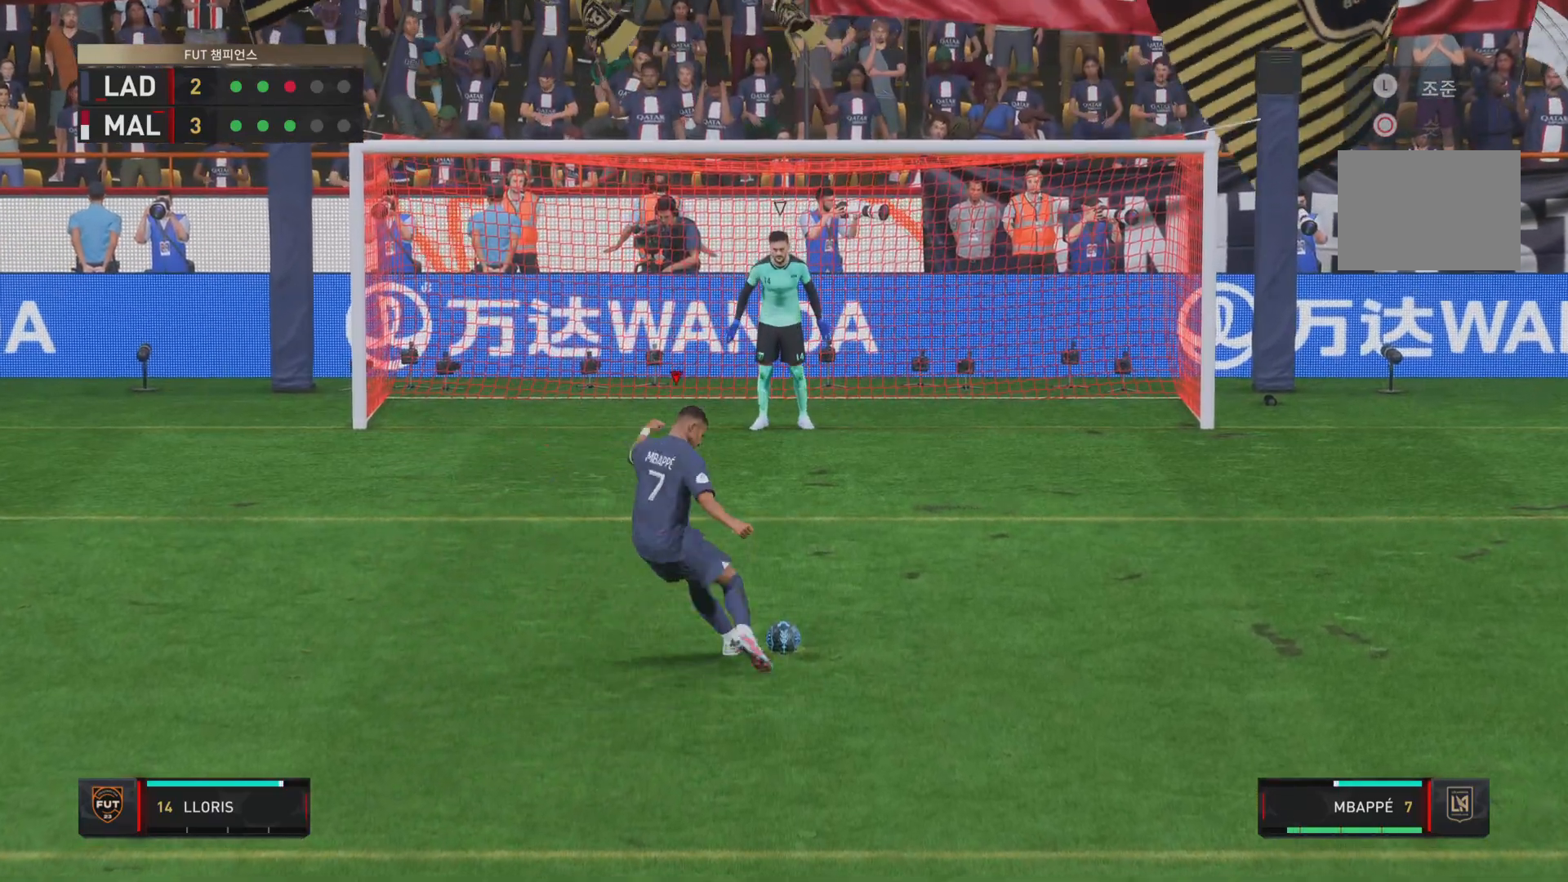
{"buttons": [], "left_stick": "right", "right_stick": "center", "events": []}
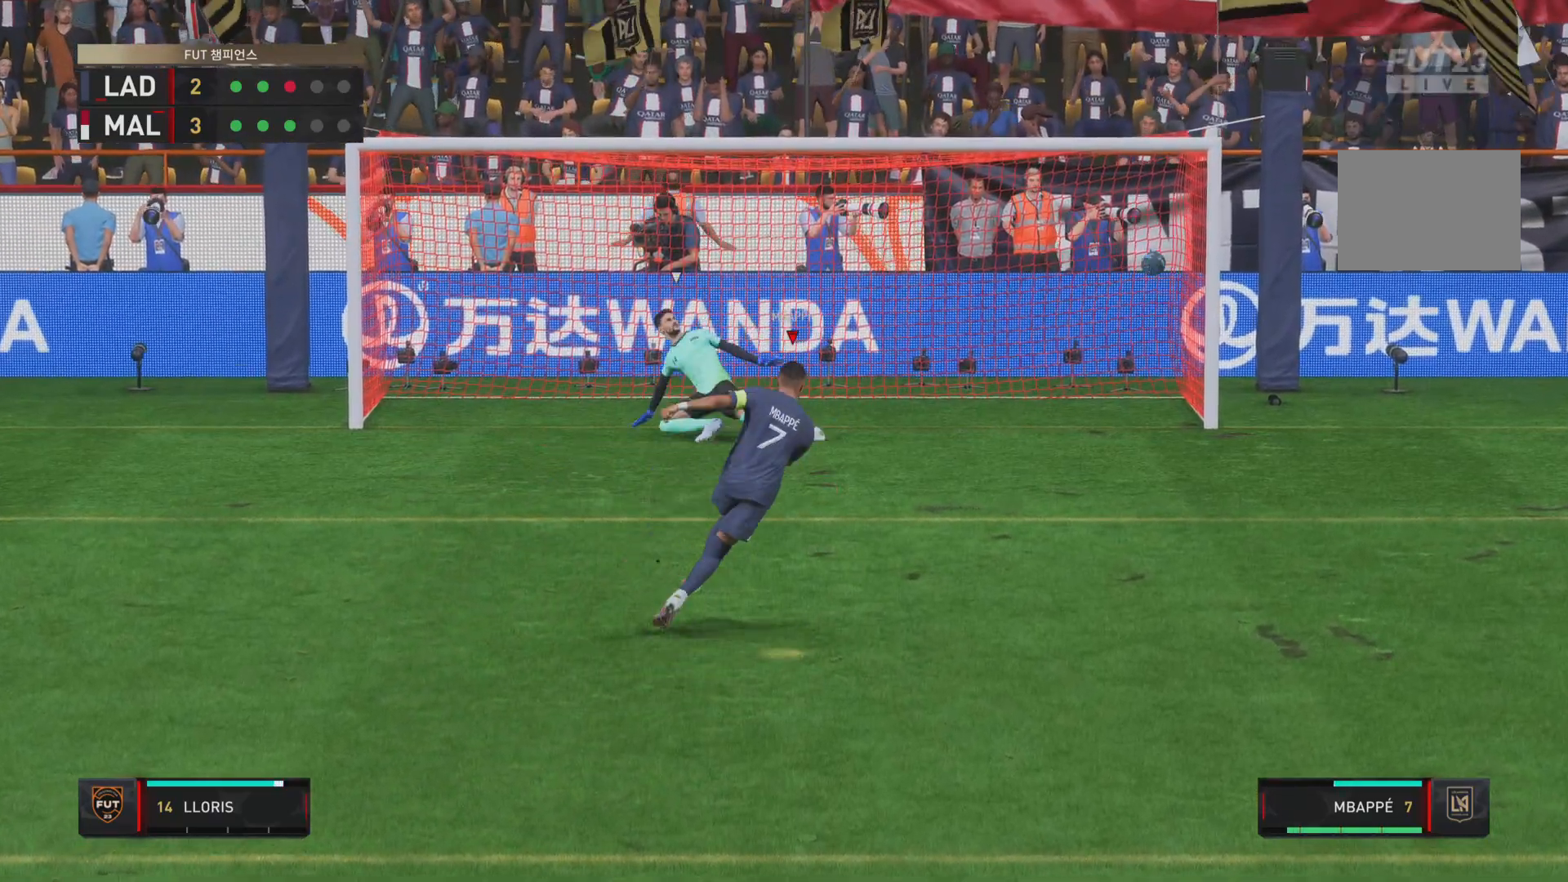
{"buttons": [], "left_stick": "center", "right_stick": "center", "events": [[233, "left_stick", "center"]]}